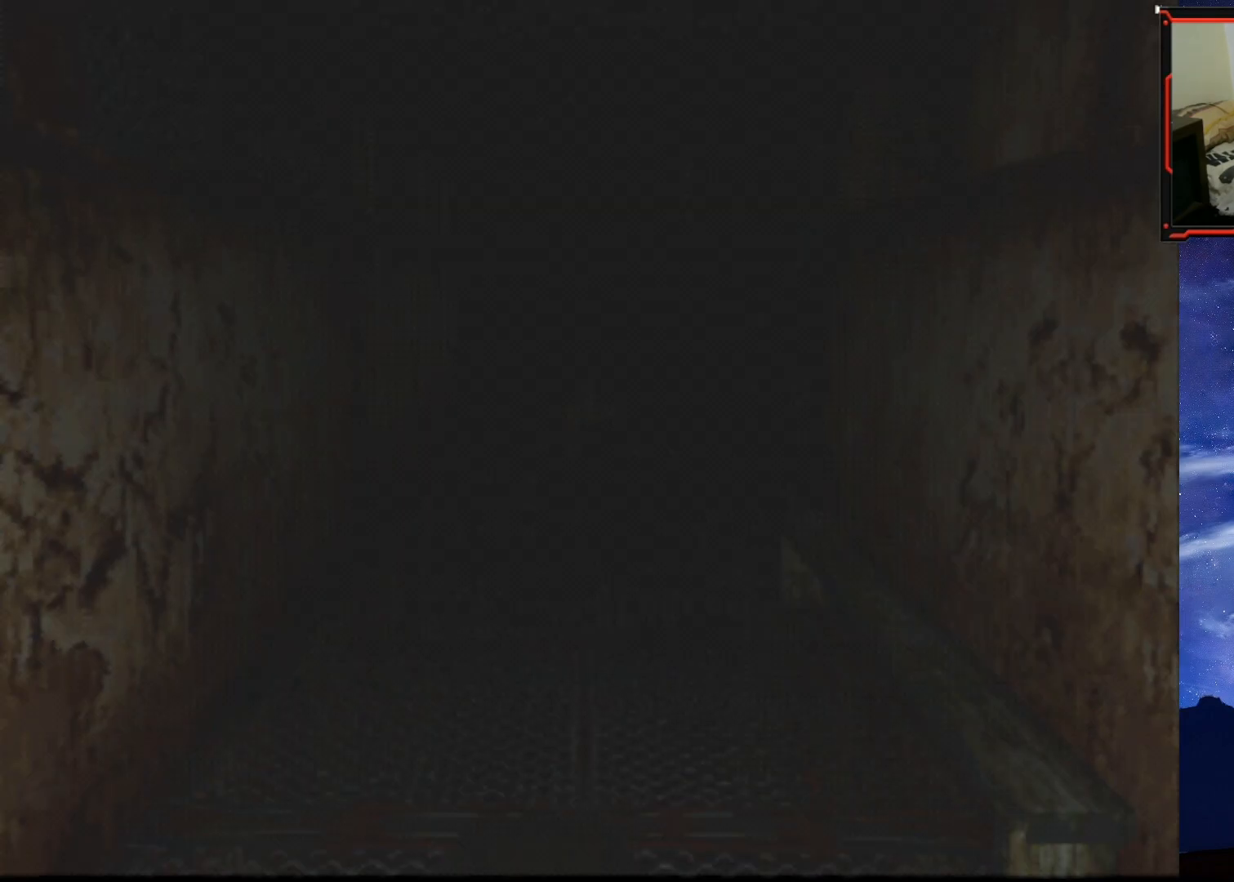
Gameplay with a controller (PlayStation layout); each line is a JSON object with the inputs held at the frame after it. "events" lists button and stick changes between this image and that frame as [ms after this image, input, new state], when the widget could be followed in between. Not read: left_stick.
{"buttons": ["SQUARE", "DPAD_UP"], "right_stick": "center", "events": [[184, "DPAD_UP", "down"], [401, "SQUARE", "down"]]}
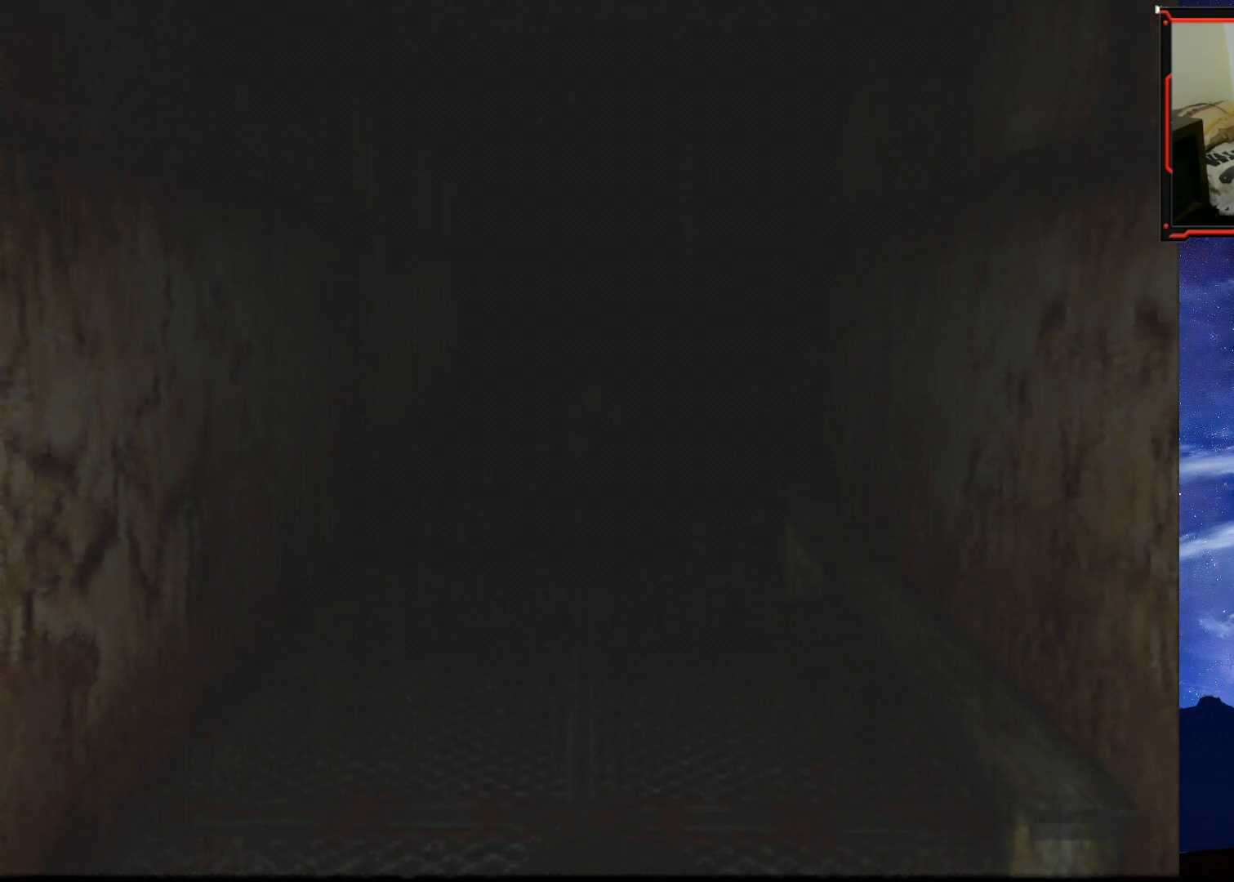
{"buttons": ["SQUARE", "DPAD_UP"], "right_stick": "center", "events": []}
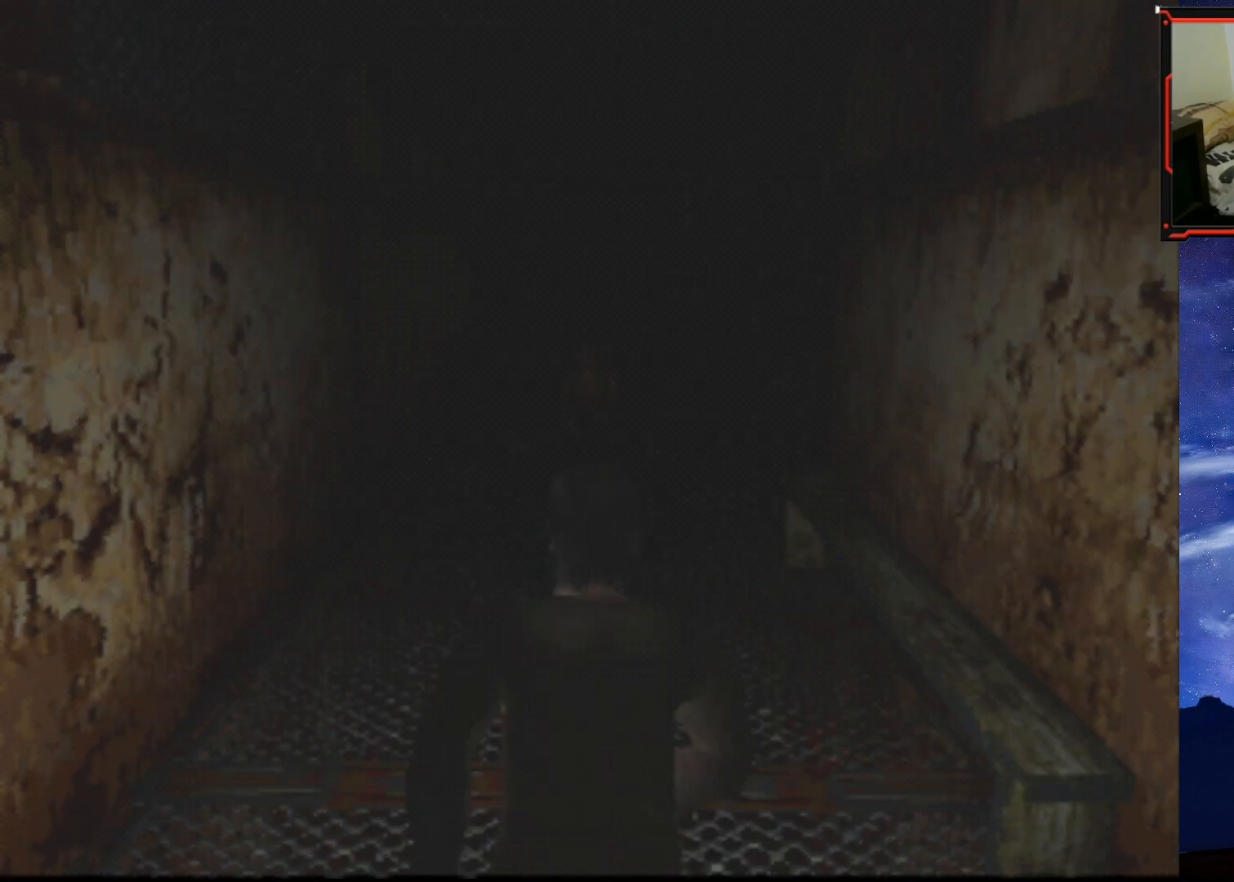
{"buttons": ["SQUARE", "DPAD_UP", "DPAD_RIGHT"], "right_stick": "center", "events": [[451, "DPAD_RIGHT", "down"]]}
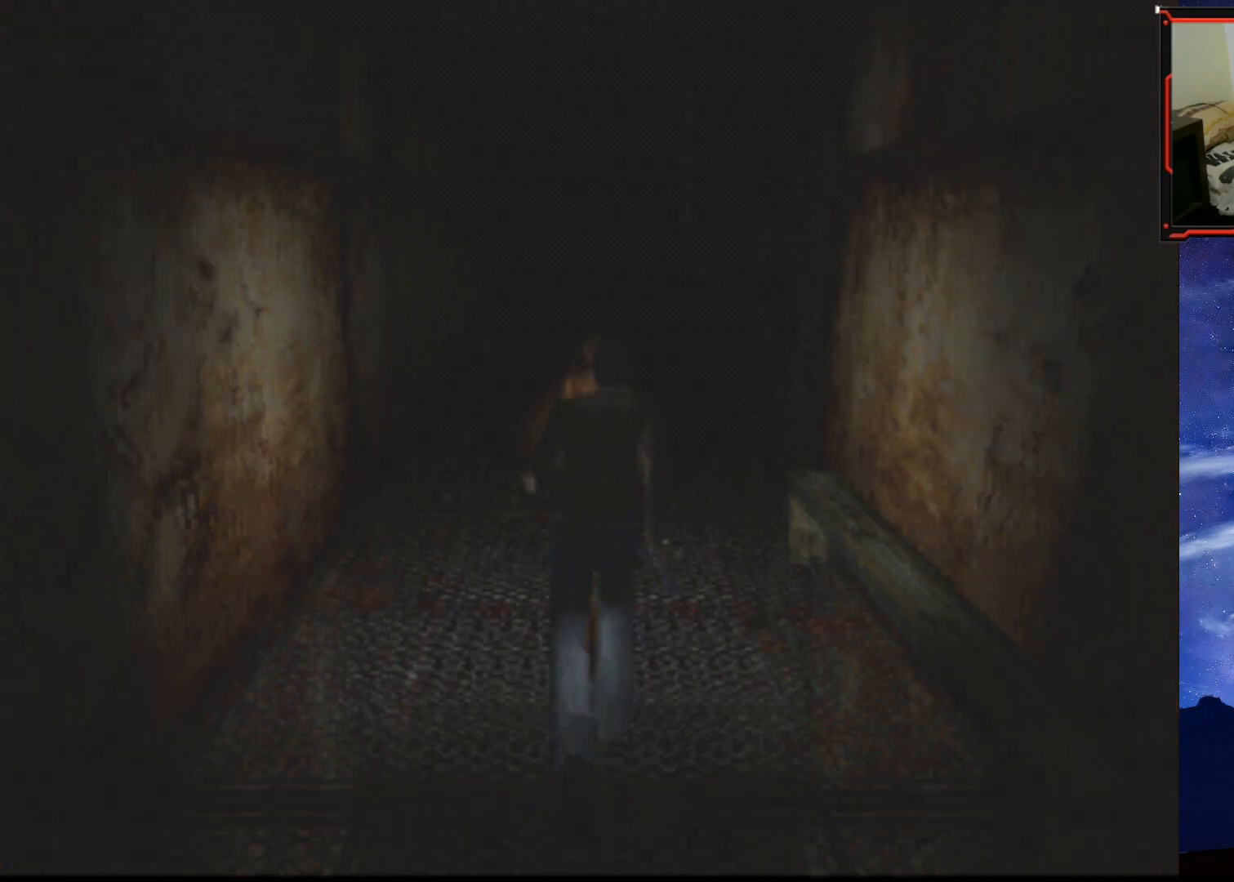
{"buttons": ["SQUARE", "DPAD_UP"], "right_stick": "center", "events": [[300, "DPAD_RIGHT", "up"]]}
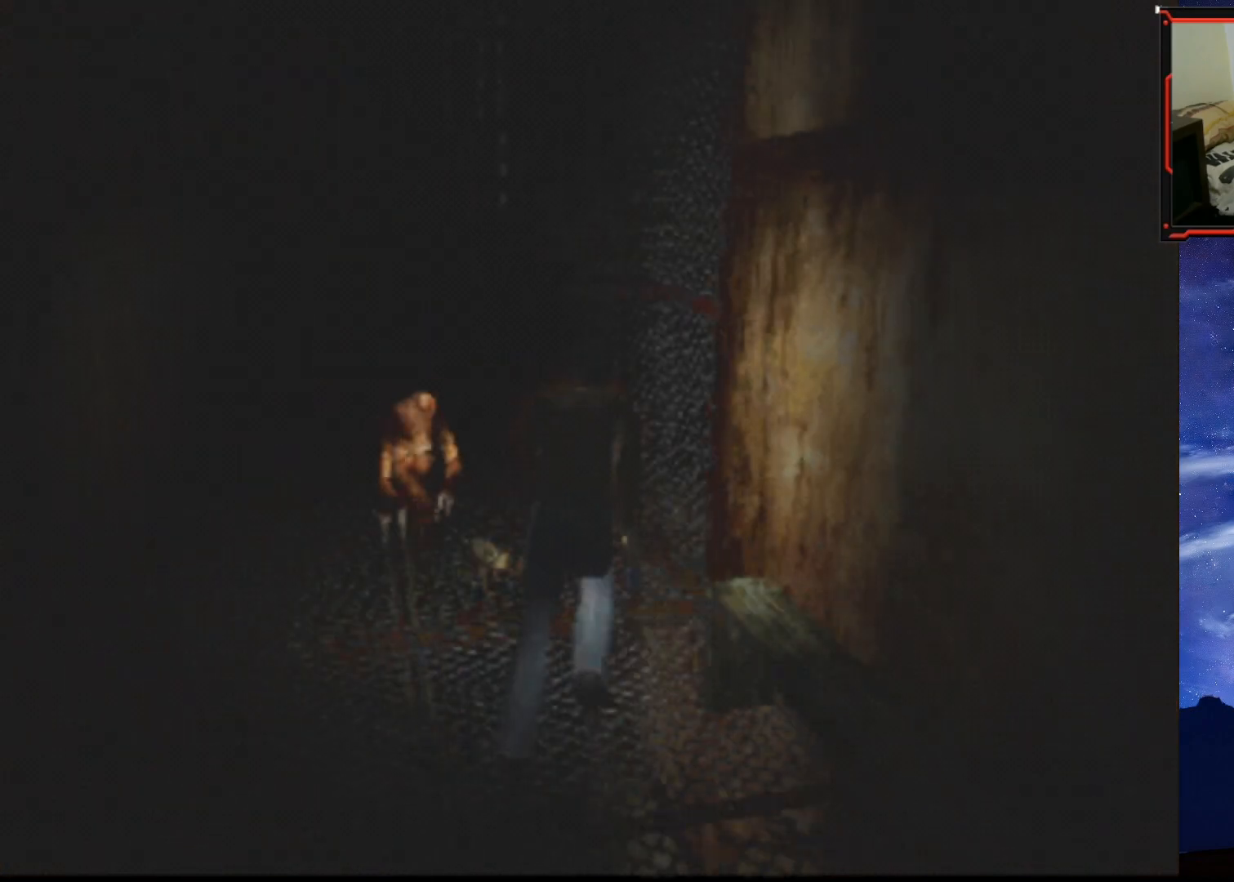
{"buttons": ["SQUARE", "DPAD_UP", "DPAD_LEFT"], "right_stick": "center", "events": [[351, "DPAD_LEFT", "down"]]}
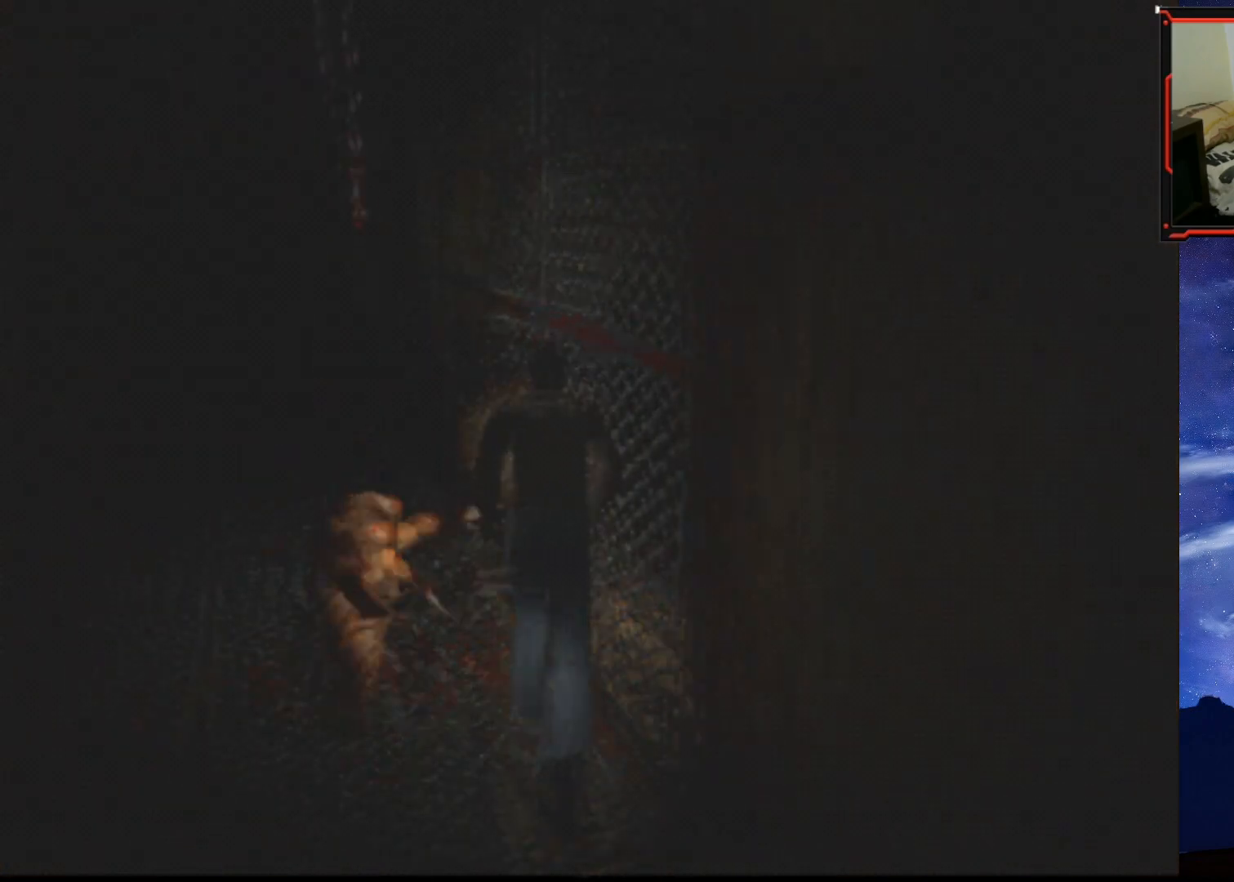
{"buttons": ["SQUARE", "DPAD_UP"], "right_stick": "center", "events": [[50, "DPAD_LEFT", "up"]]}
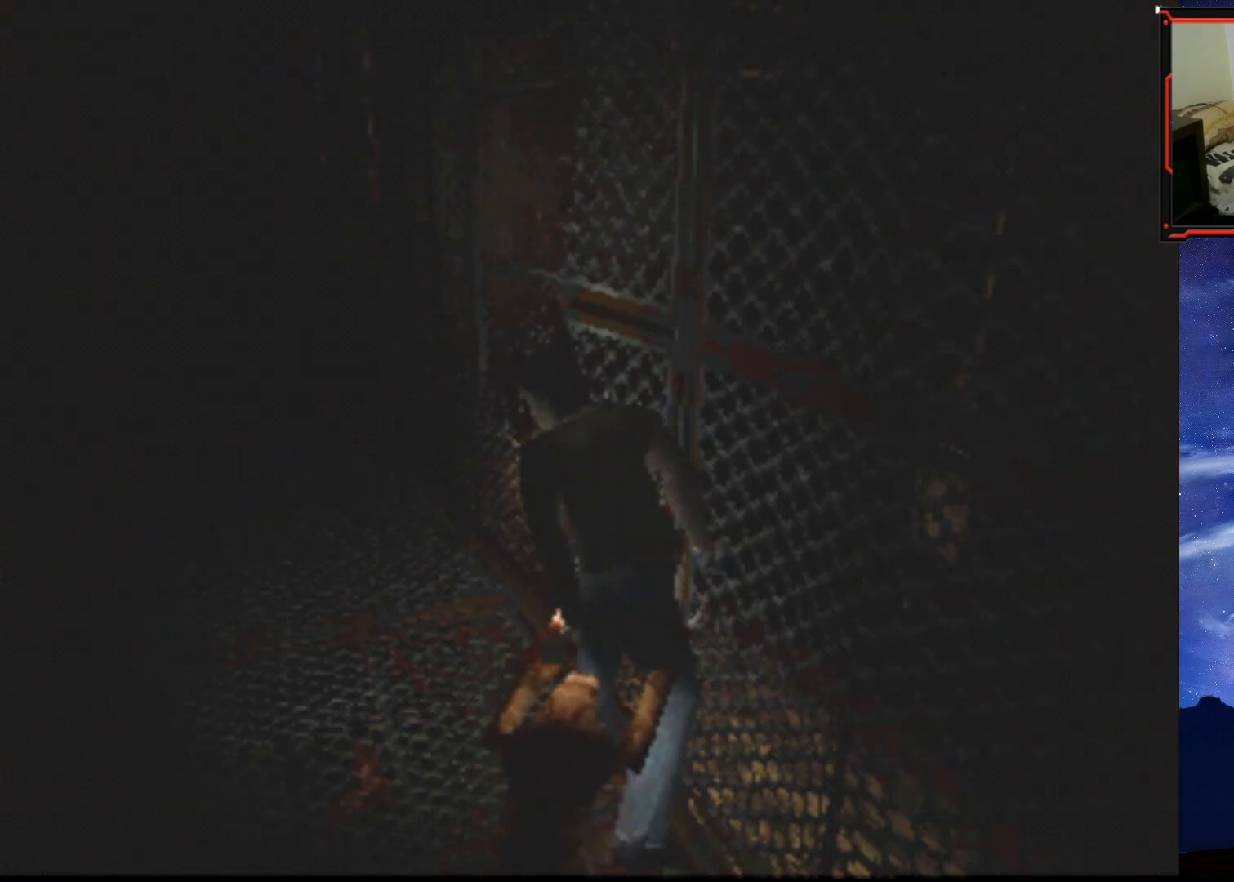
{"buttons": ["DPAD_RIGHT"], "right_stick": "center"}
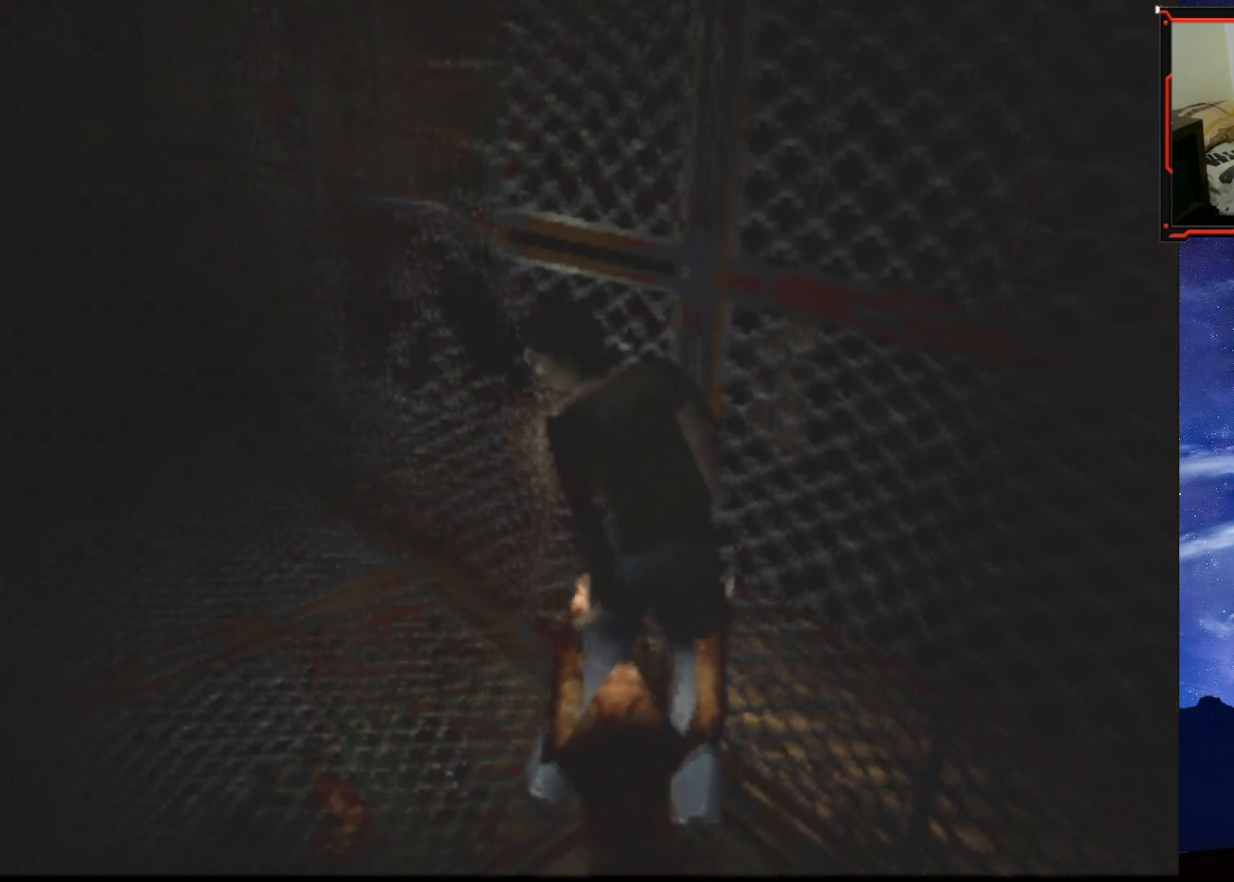
{"buttons": ["CROSS", "DPAD_UP", "DPAD_LEFT"], "right_stick": "center"}
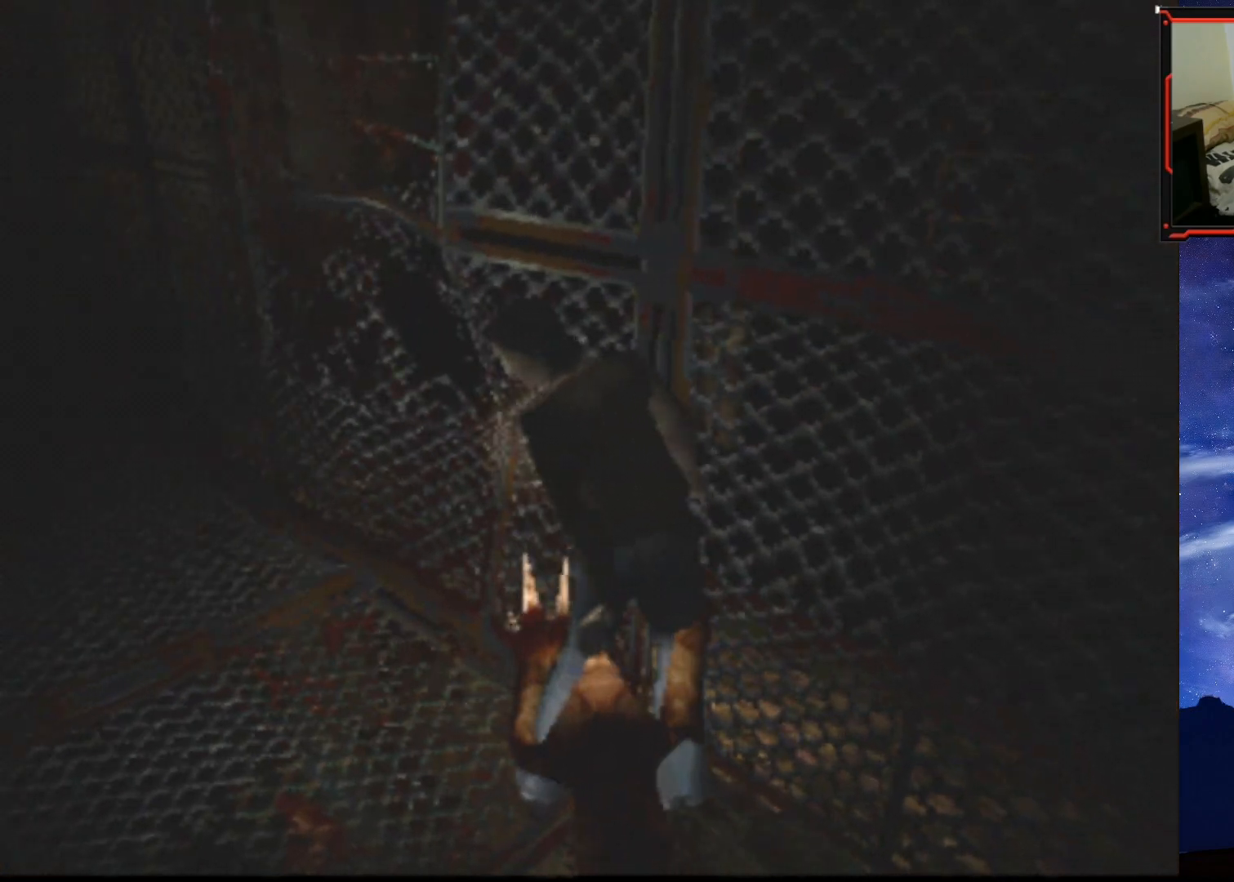
{"buttons": ["DPAD_UP", "DPAD_LEFT"], "right_stick": "center"}
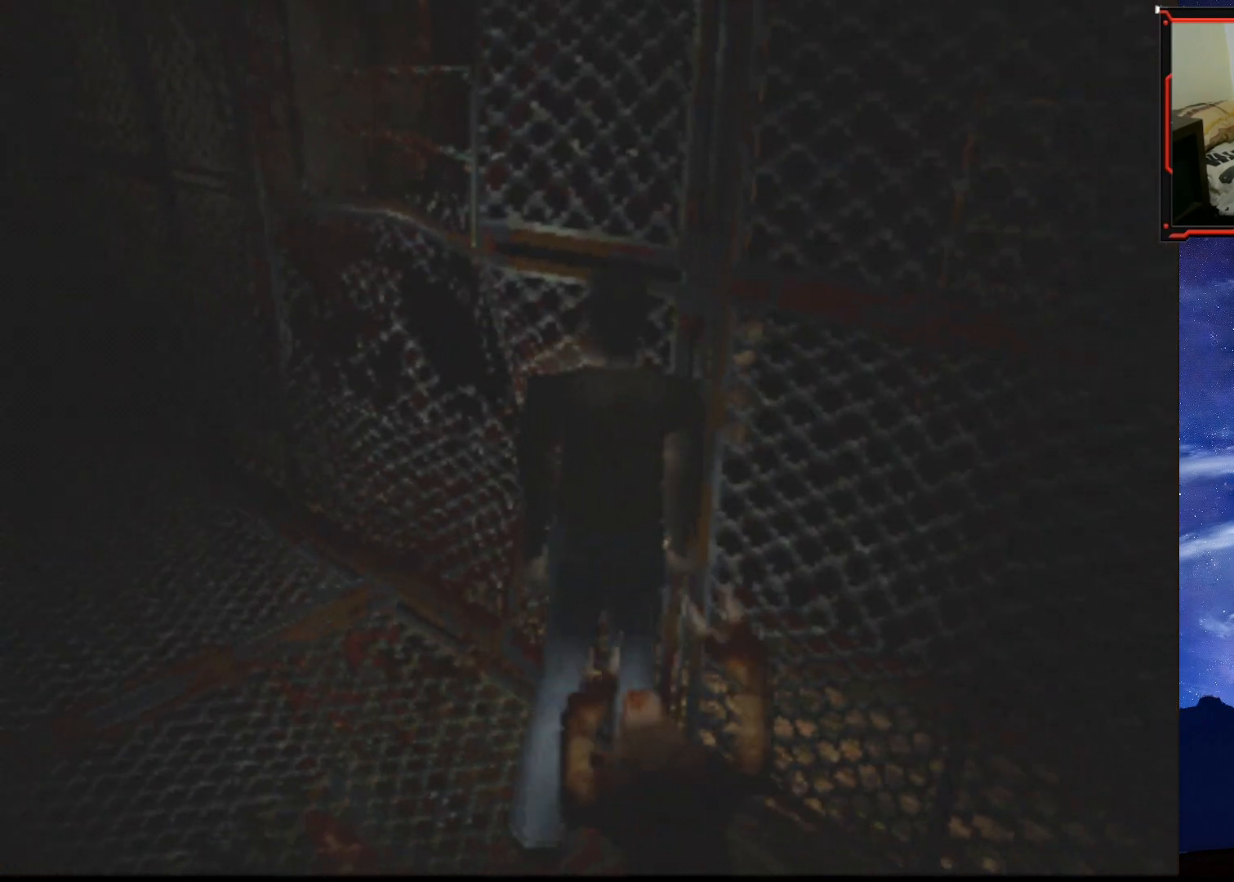
{"buttons": ["CROSS", "SQUARE", "DPAD_DOWN", "DPAD_RIGHT"], "right_stick": "center"}
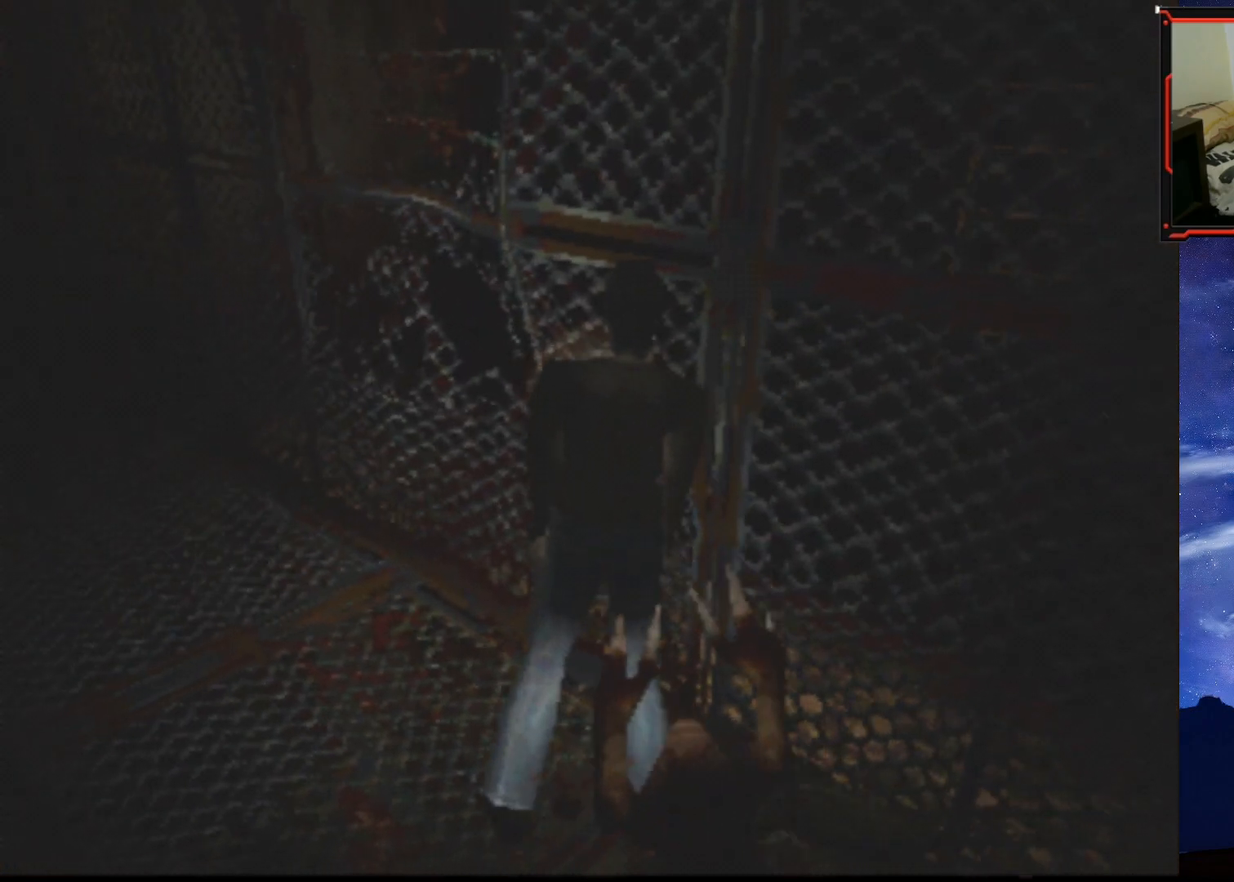
{"buttons": ["CROSS"], "right_stick": "center"}
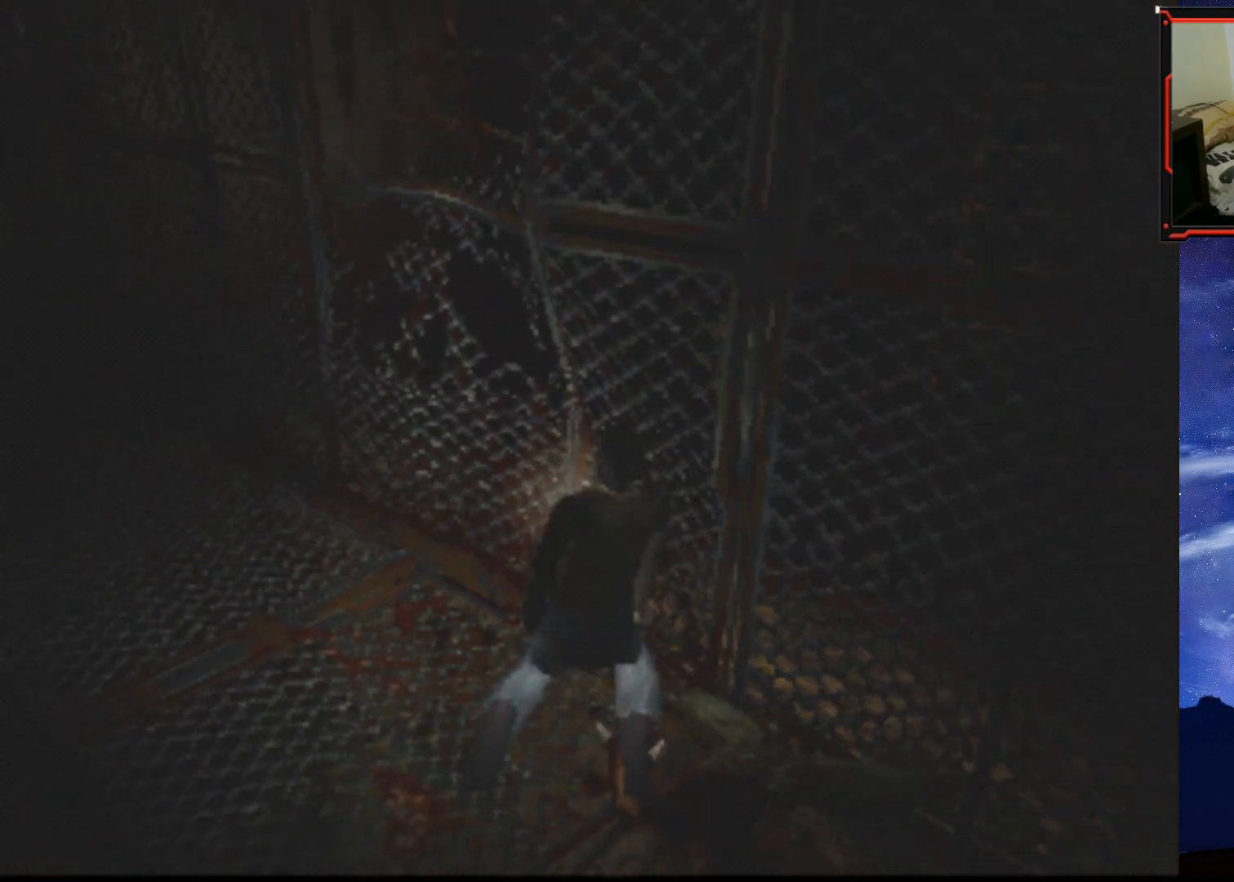
{"buttons": [], "right_stick": "center", "events": [[33, "CROSS", "up"], [83, "CROSS", "down"], [117, "SQUARE", "down"], [200, "SQUARE", "up"], [250, "CROSS", "up"], [300, "CROSS", "down"], [350, "SQUARE", "down"], [467, "SQUARE", "up"], [484, "CROSS", "up"]]}
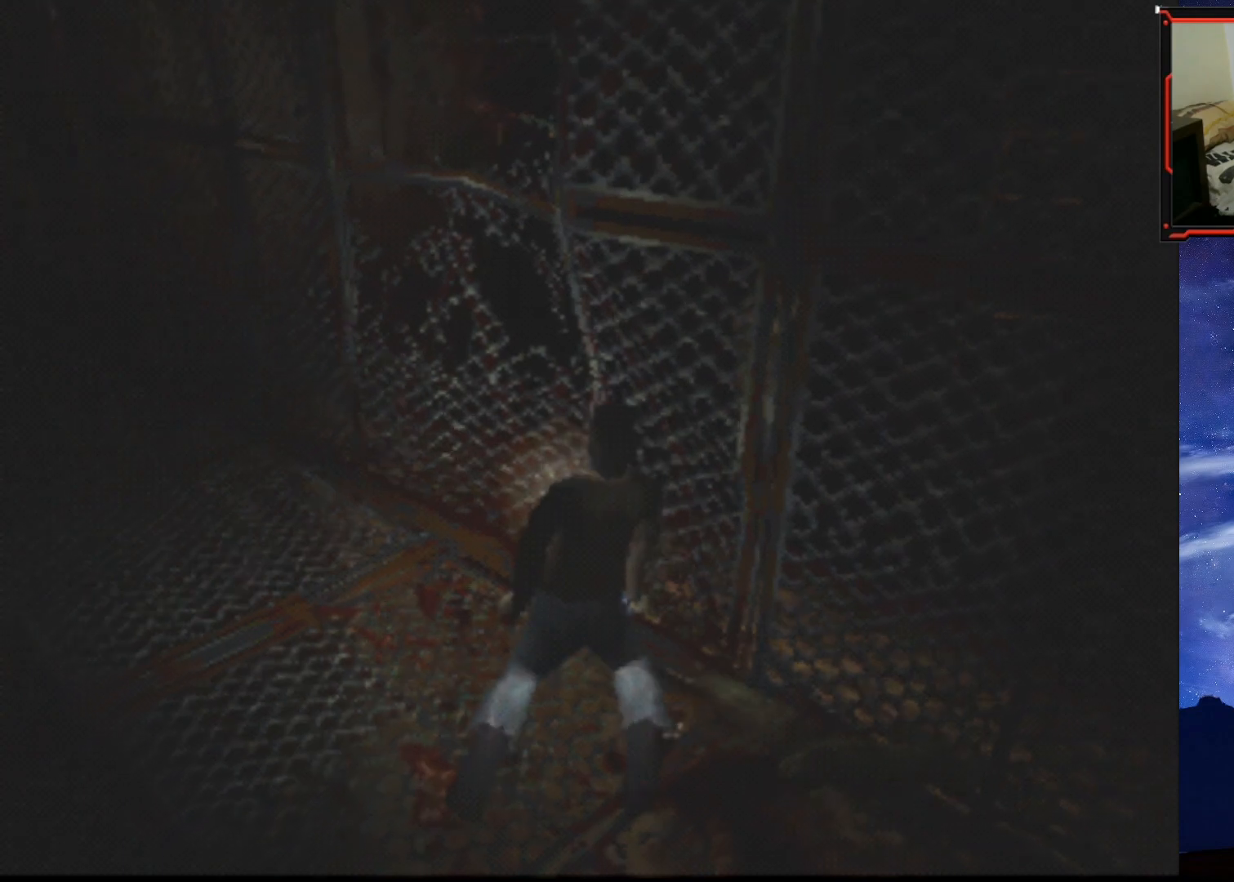
{"buttons": [], "right_stick": "center", "events": [[66, "CROSS", "down"], [100, "SQUARE", "down"], [216, "SQUARE", "up"], [266, "CROSS", "up"]]}
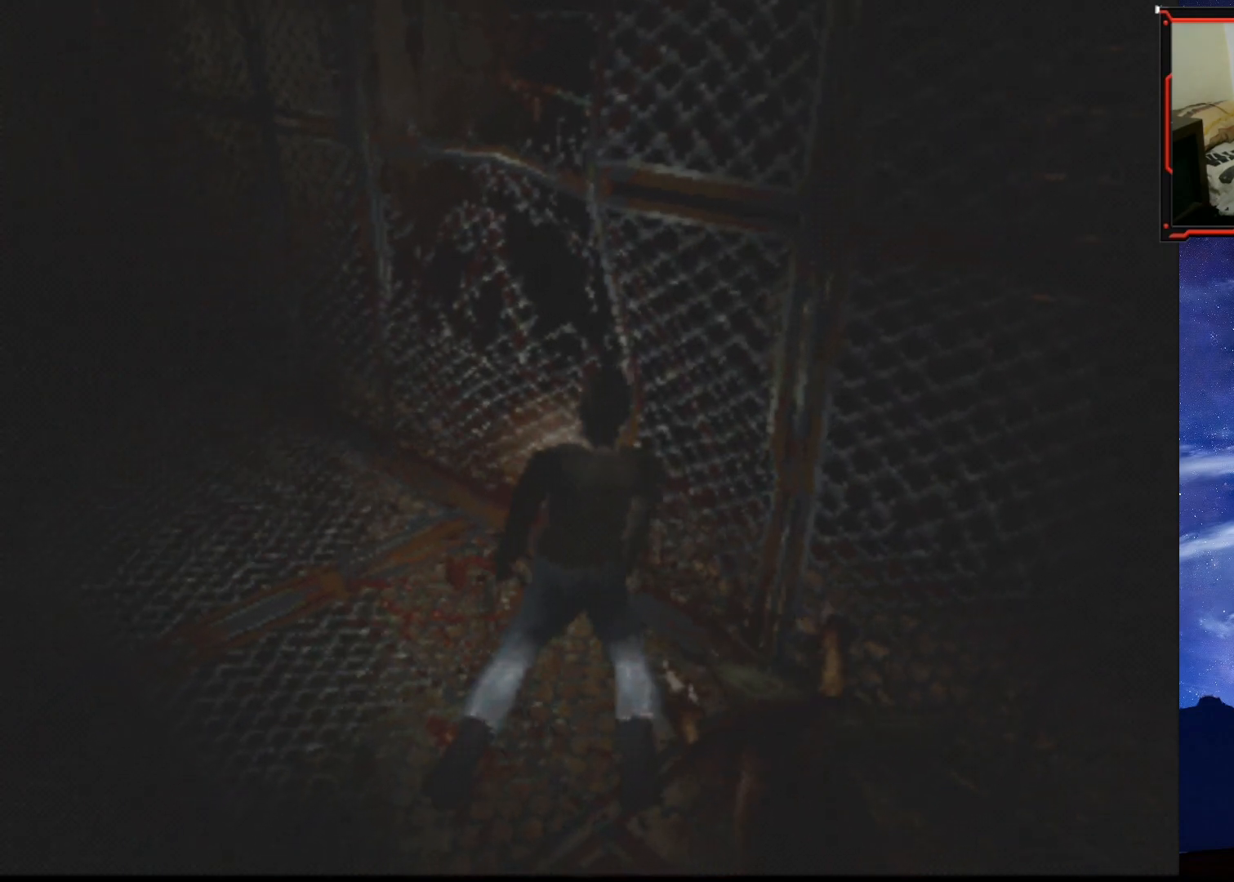
{"buttons": [], "right_stick": "center", "events": [[267, "CROSS", "down"], [451, "CROSS", "up"]]}
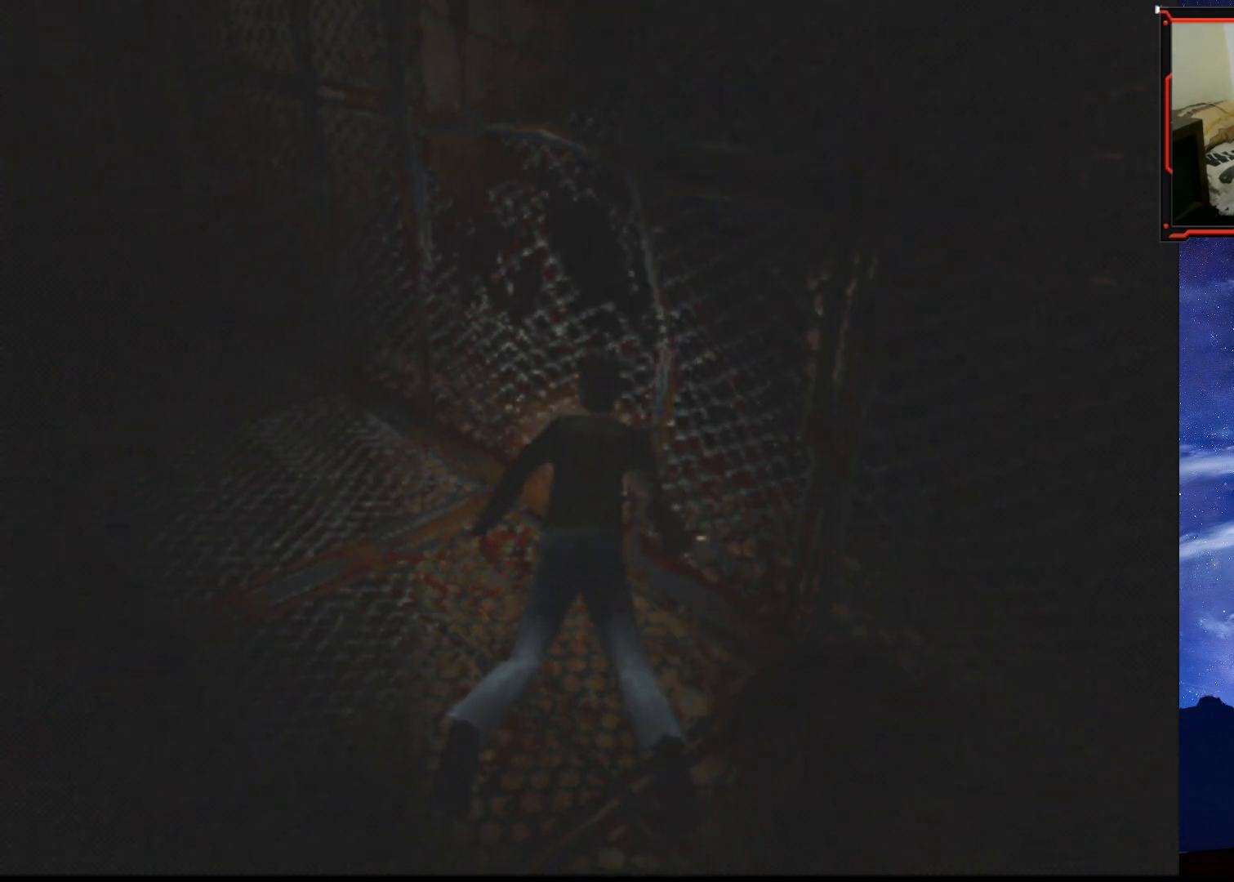
{"buttons": [], "right_stick": "center", "events": [[333, "CROSS", "down"], [500, "CROSS", "up"]]}
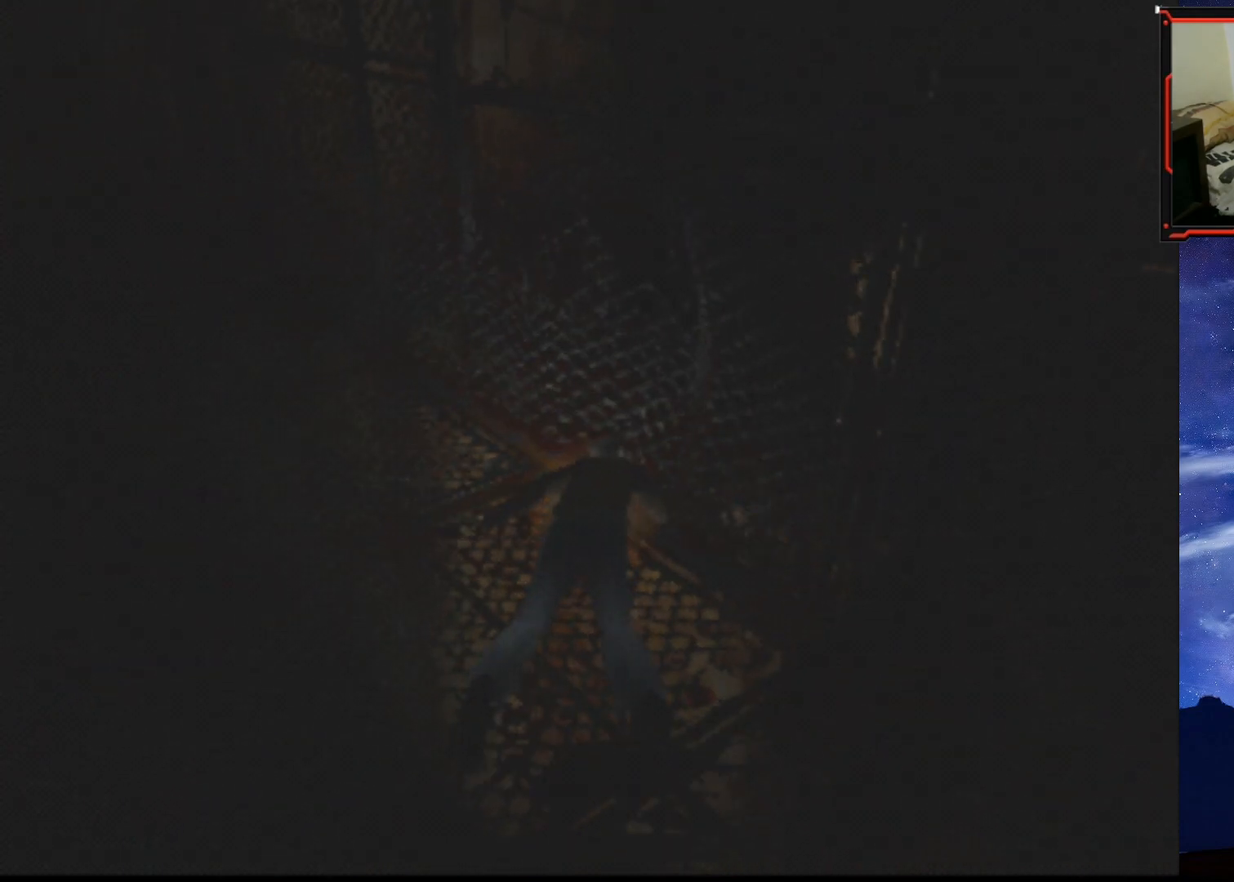
{"buttons": [], "right_stick": "center", "events": []}
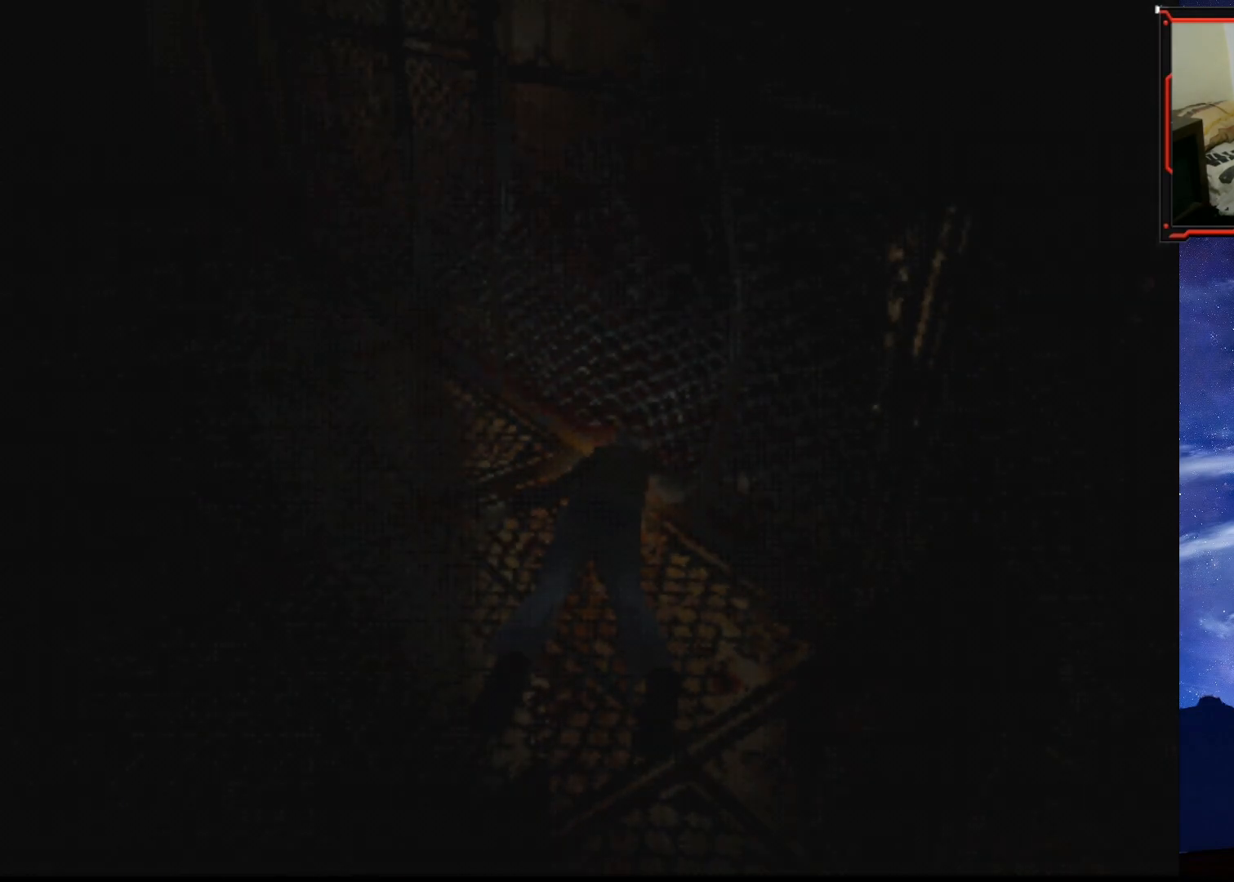
{"buttons": [], "right_stick": "center", "events": []}
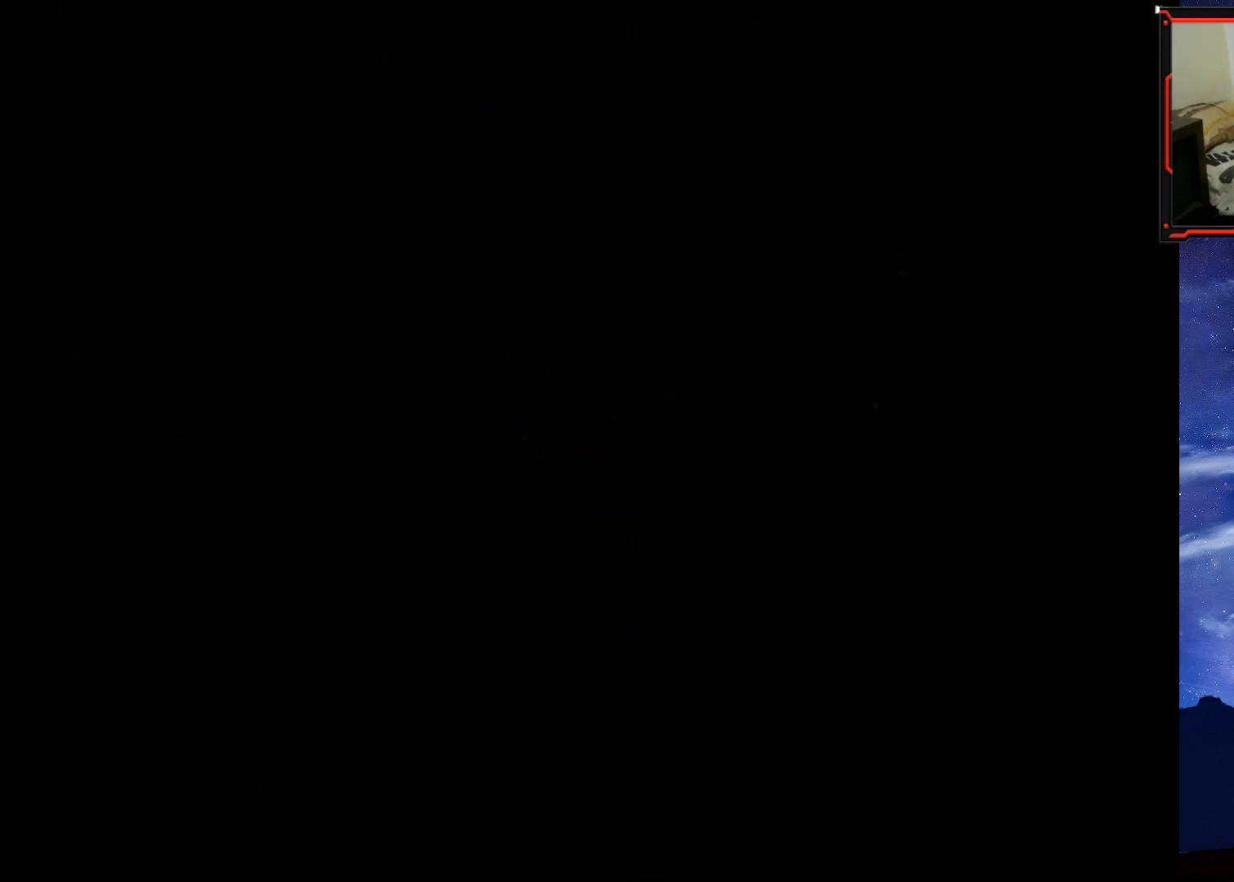
{"buttons": [], "right_stick": "center", "events": []}
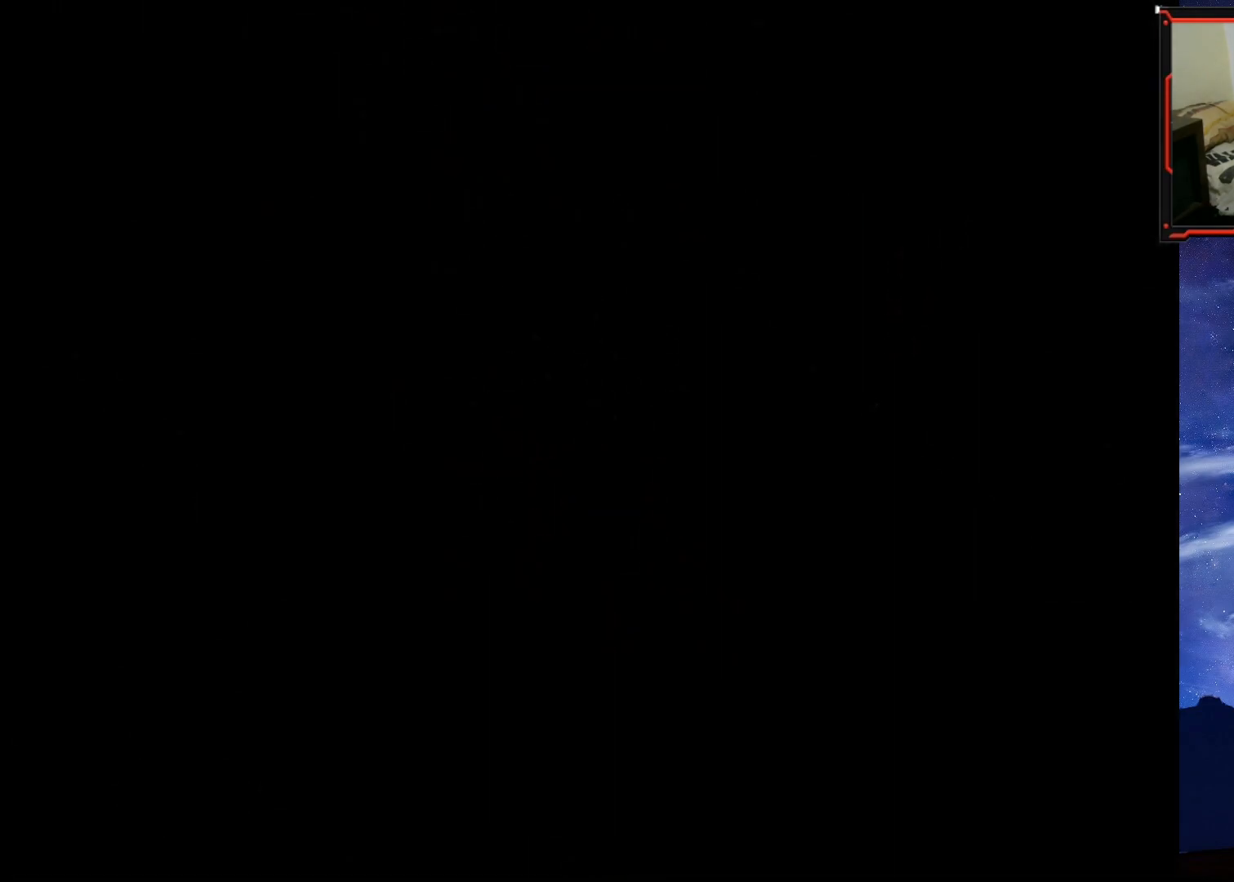
{"buttons": ["CROSS"], "right_stick": "center", "events": [[400, "CROSS", "down"]]}
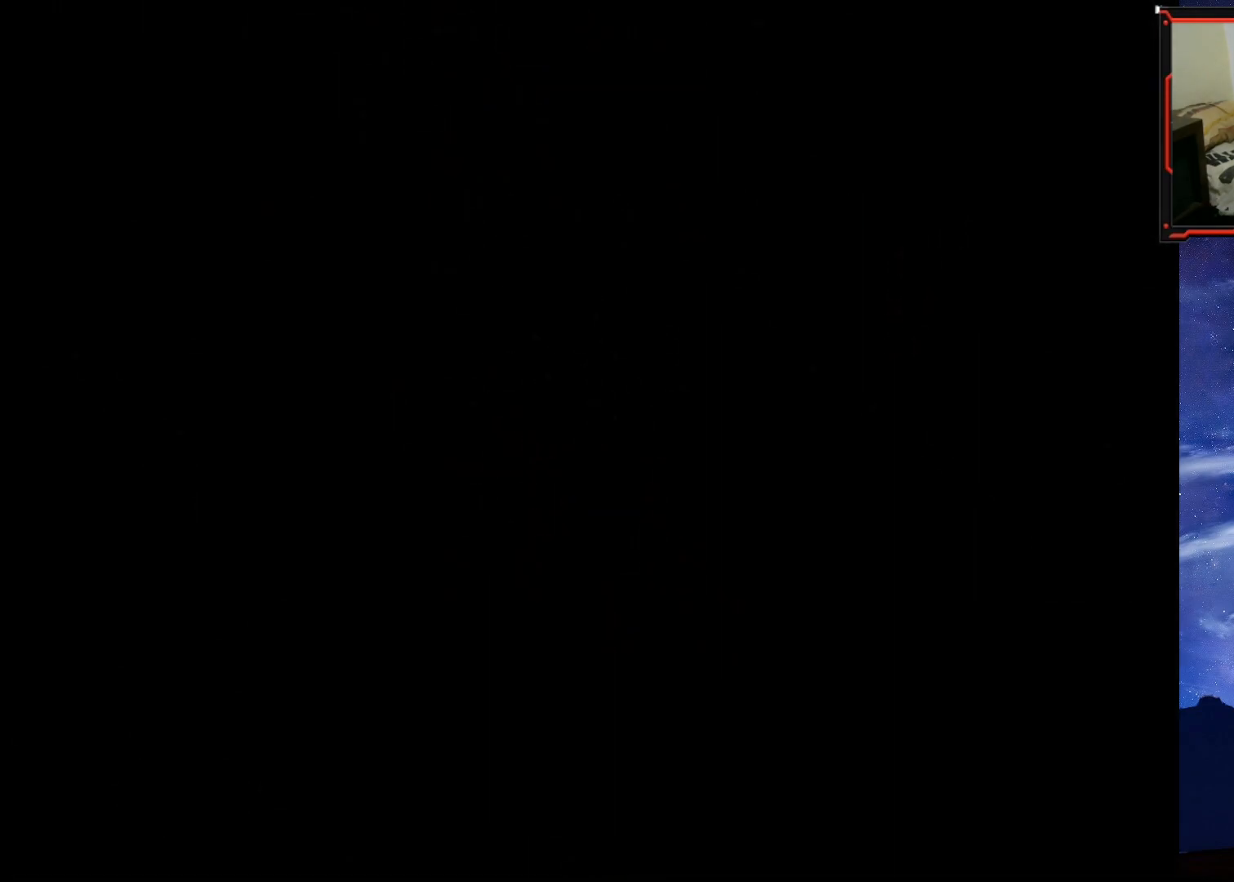
{"buttons": [], "right_stick": "center", "events": [[50, "CROSS", "up"]]}
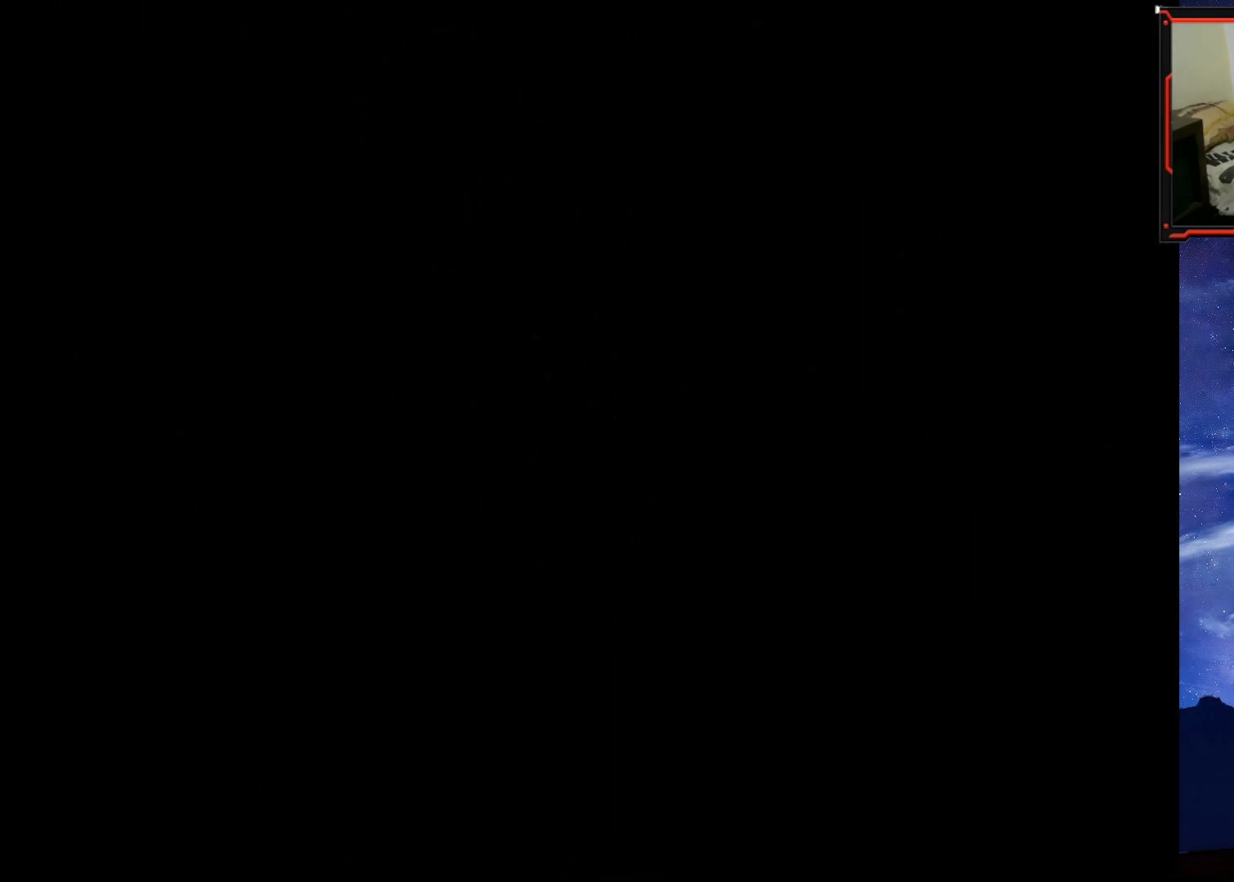
{"buttons": [], "right_stick": "center", "events": []}
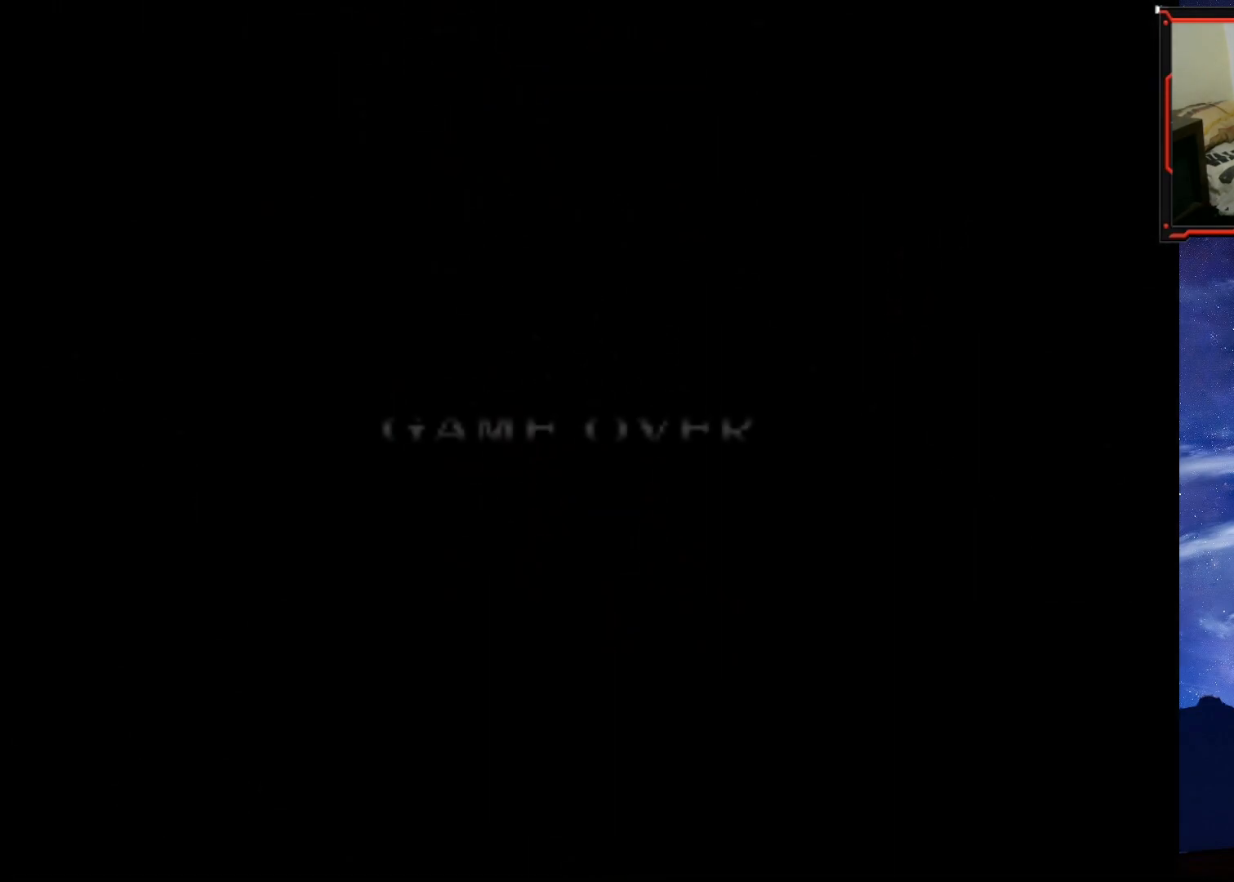
{"buttons": ["CROSS"], "right_stick": "center", "events": [[434, "CROSS", "down"]]}
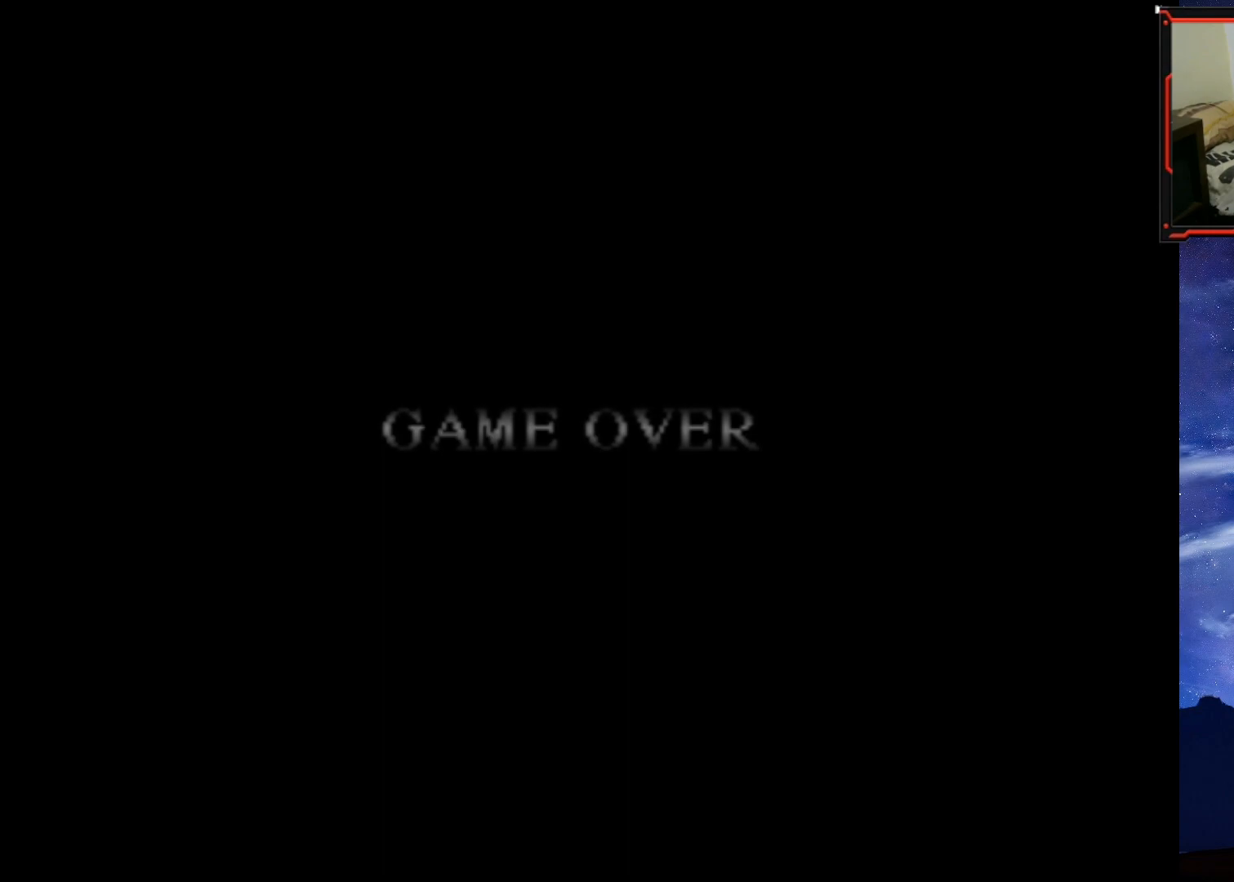
{"buttons": [], "right_stick": "center", "events": [[100, "CROSS", "up"]]}
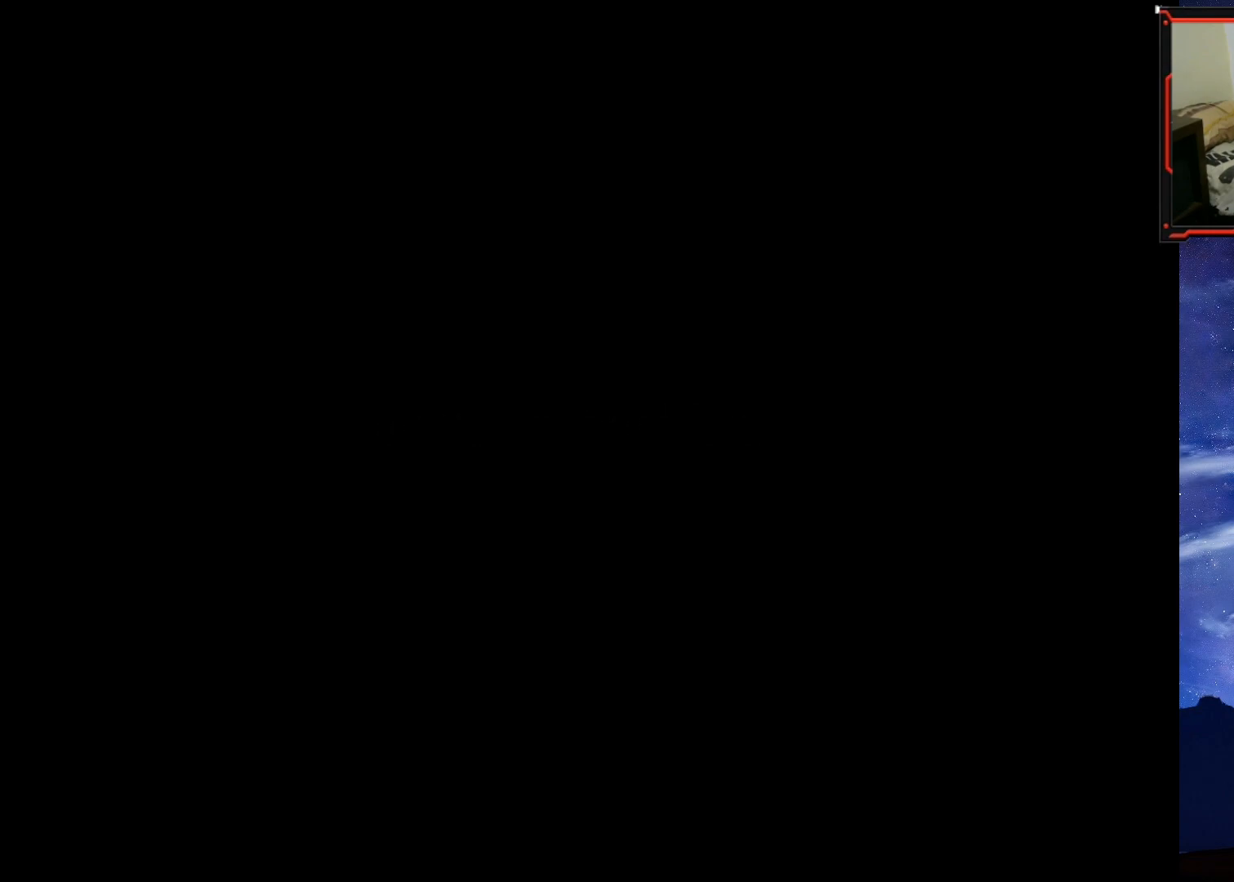
{"buttons": [], "right_stick": "center", "events": [[284, "CROSS", "down"], [417, "CROSS", "up"]]}
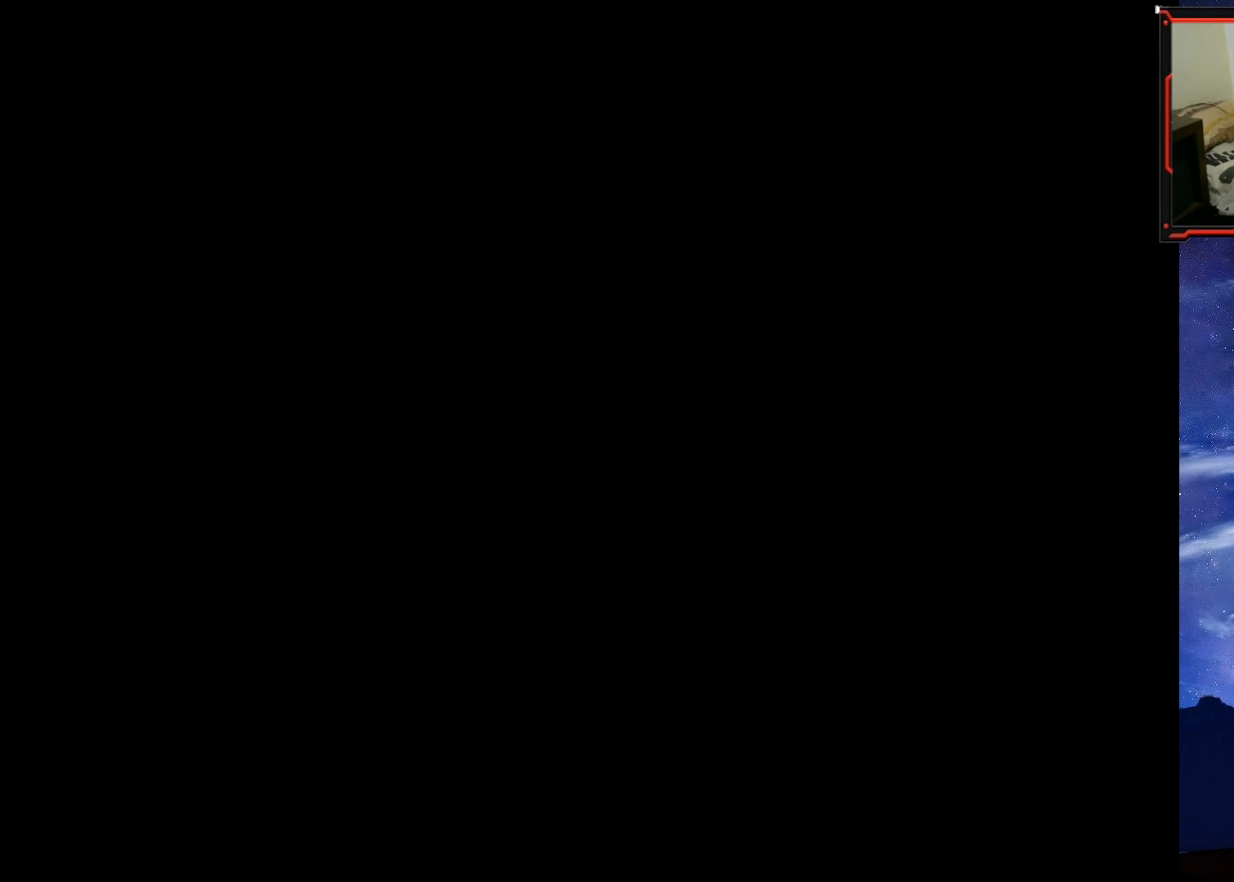
{"buttons": [], "right_stick": "center", "events": []}
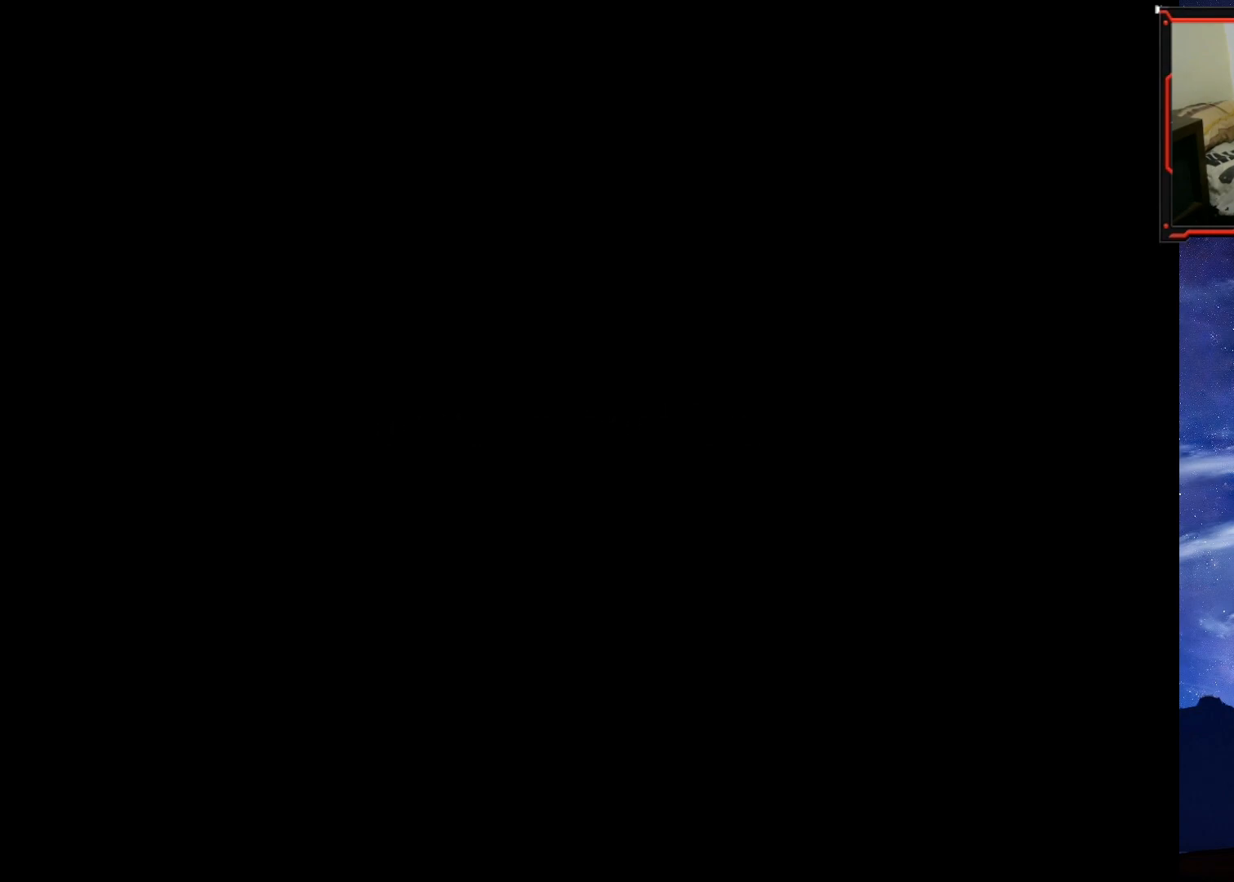
{"buttons": [], "right_stick": "center", "events": []}
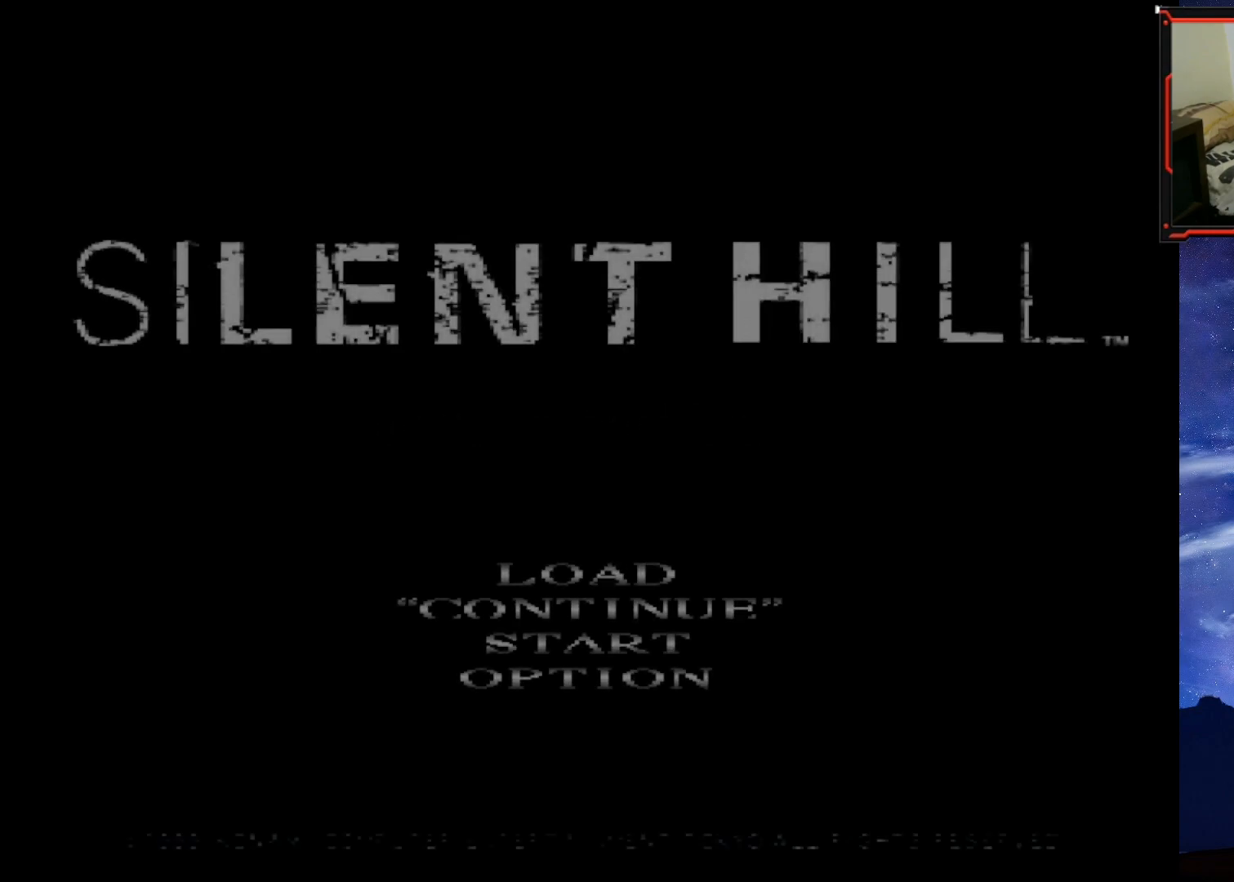
{"buttons": [], "right_stick": "center", "events": []}
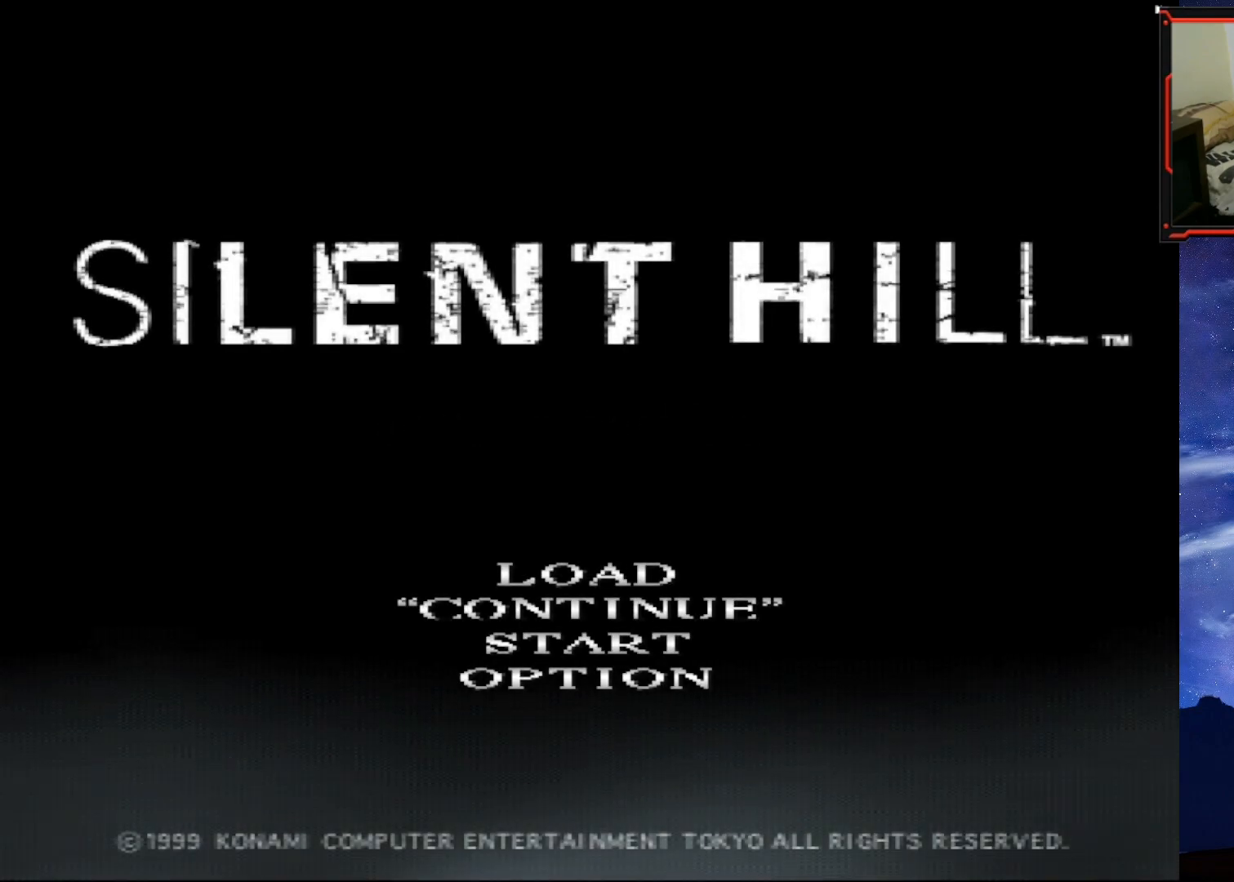
{"buttons": [], "right_stick": "center", "events": []}
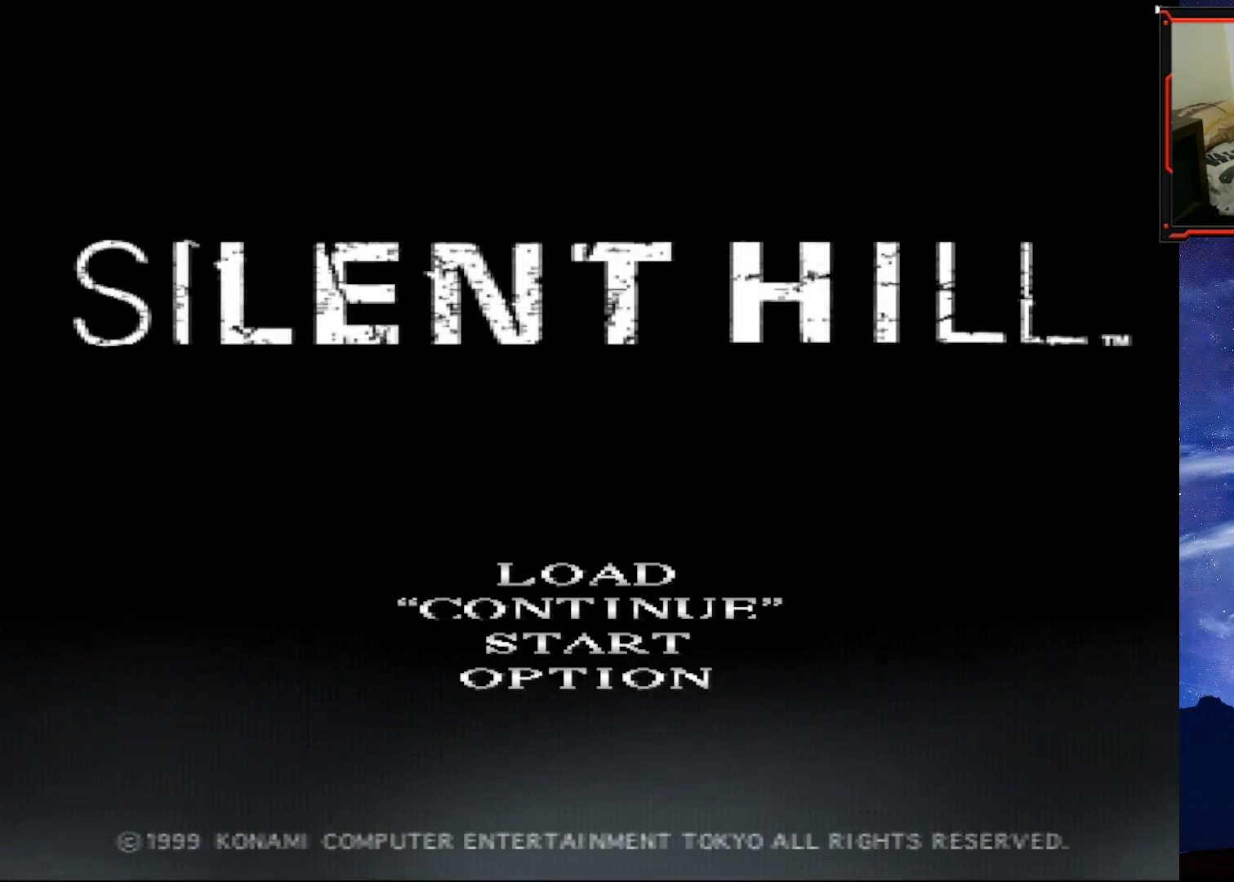
{"buttons": [], "right_stick": "center", "events": []}
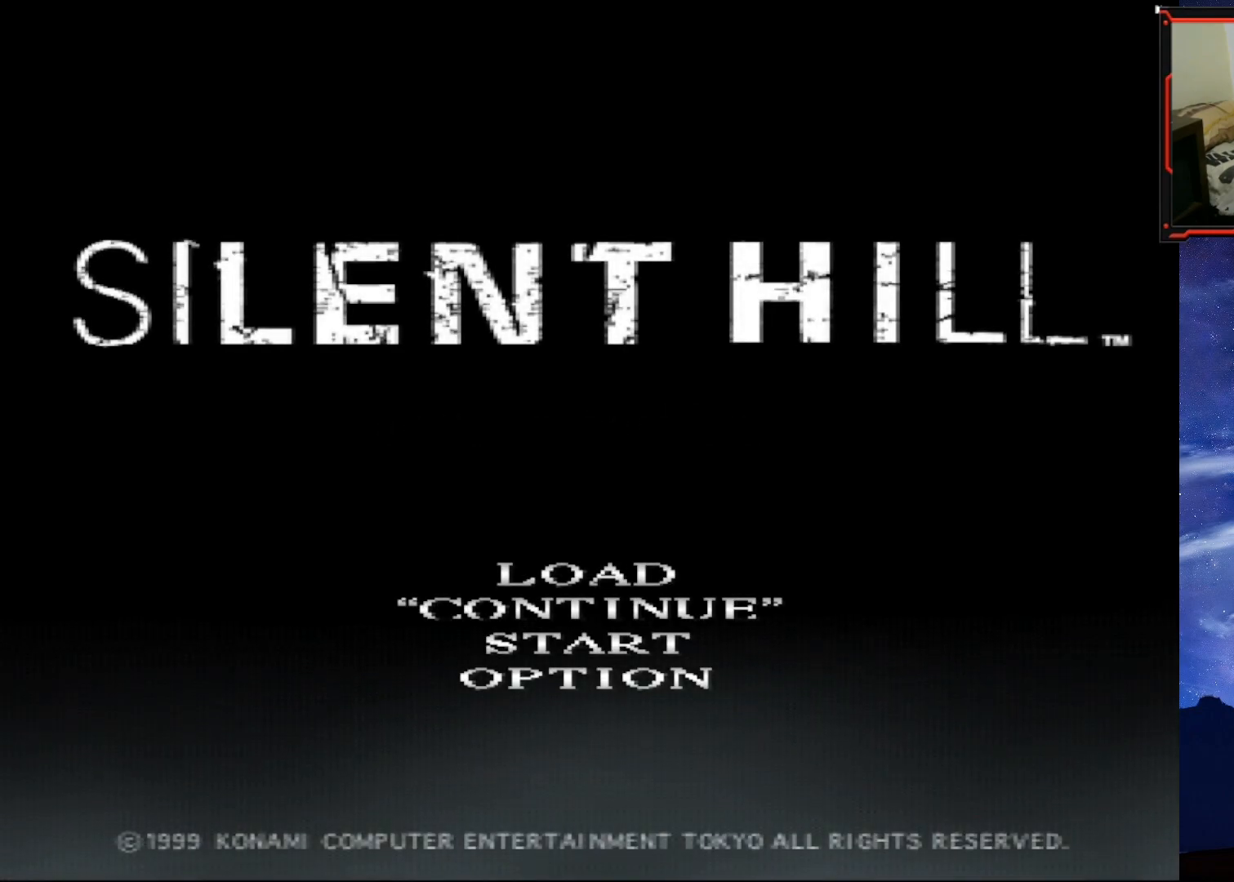
{"buttons": [], "right_stick": "center", "events": []}